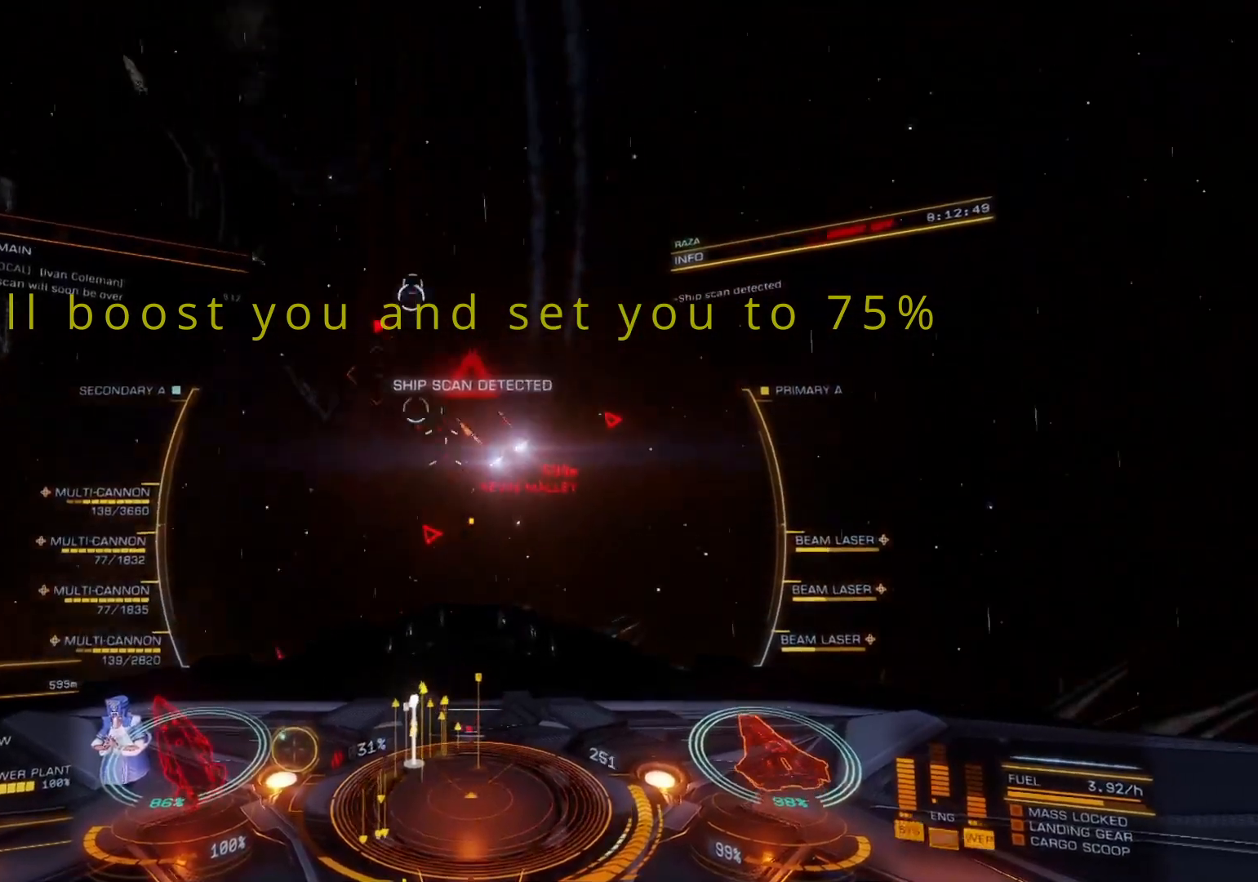
Gameplay with a controller (Xbox layout); each line is a JSON object with the inputs held at the frame after it. "events" lists button and stick changes between this image and that frame as [ms after this image, input, new state], when the widget could be followed in between.
{"buttons": ["R2"], "left_stick": "up-left", "right_stick": "center", "events": [[50, "DPAD_RIGHT", "down"], [83, "DPAD_RIGHT", "up"], [83, "left_stick", "up-left"], [100, "R2", "down"], [133, "DPAD_RIGHT", "down"], [167, "DPAD_RIGHT", "up"]]}
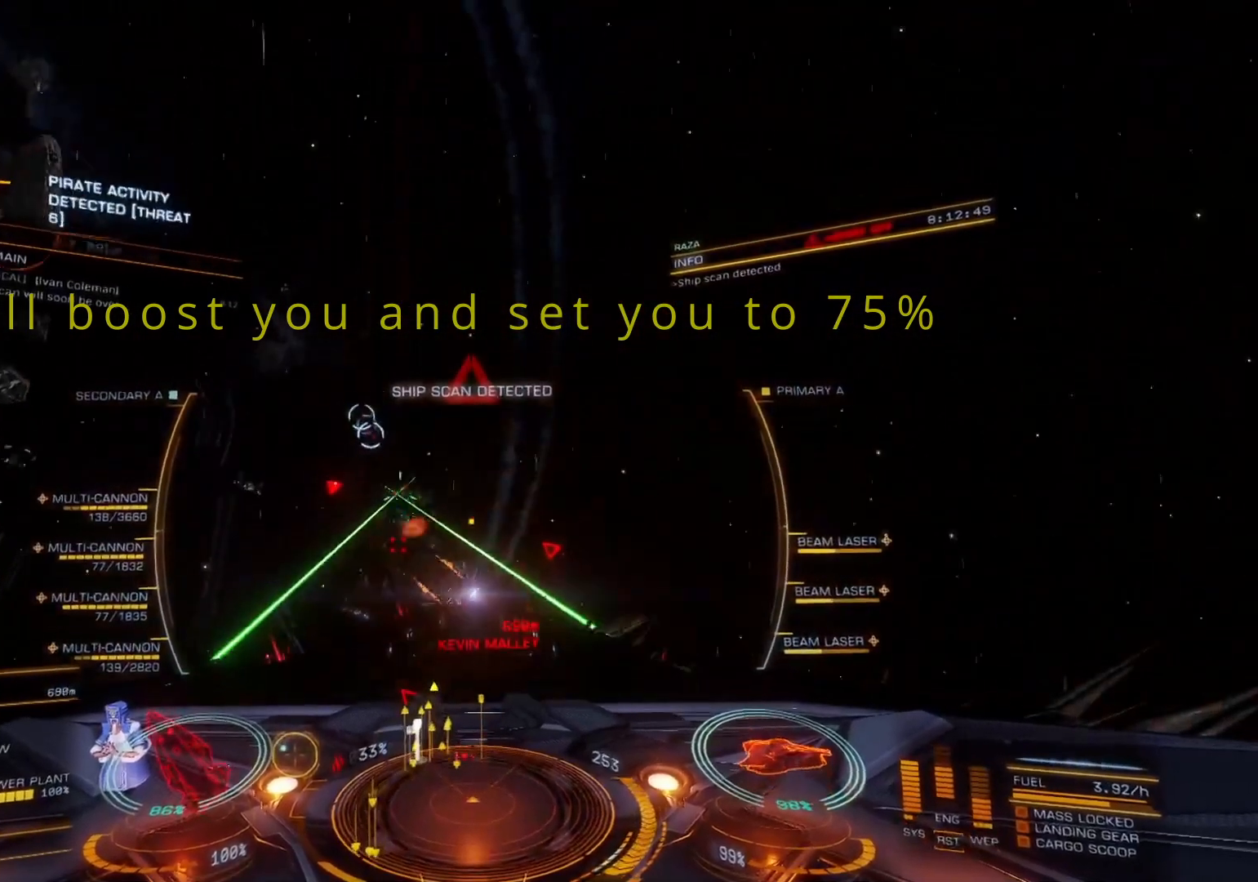
{"buttons": ["R2"], "left_stick": "left", "right_stick": "center", "events": [[433, "left_stick", "left"]]}
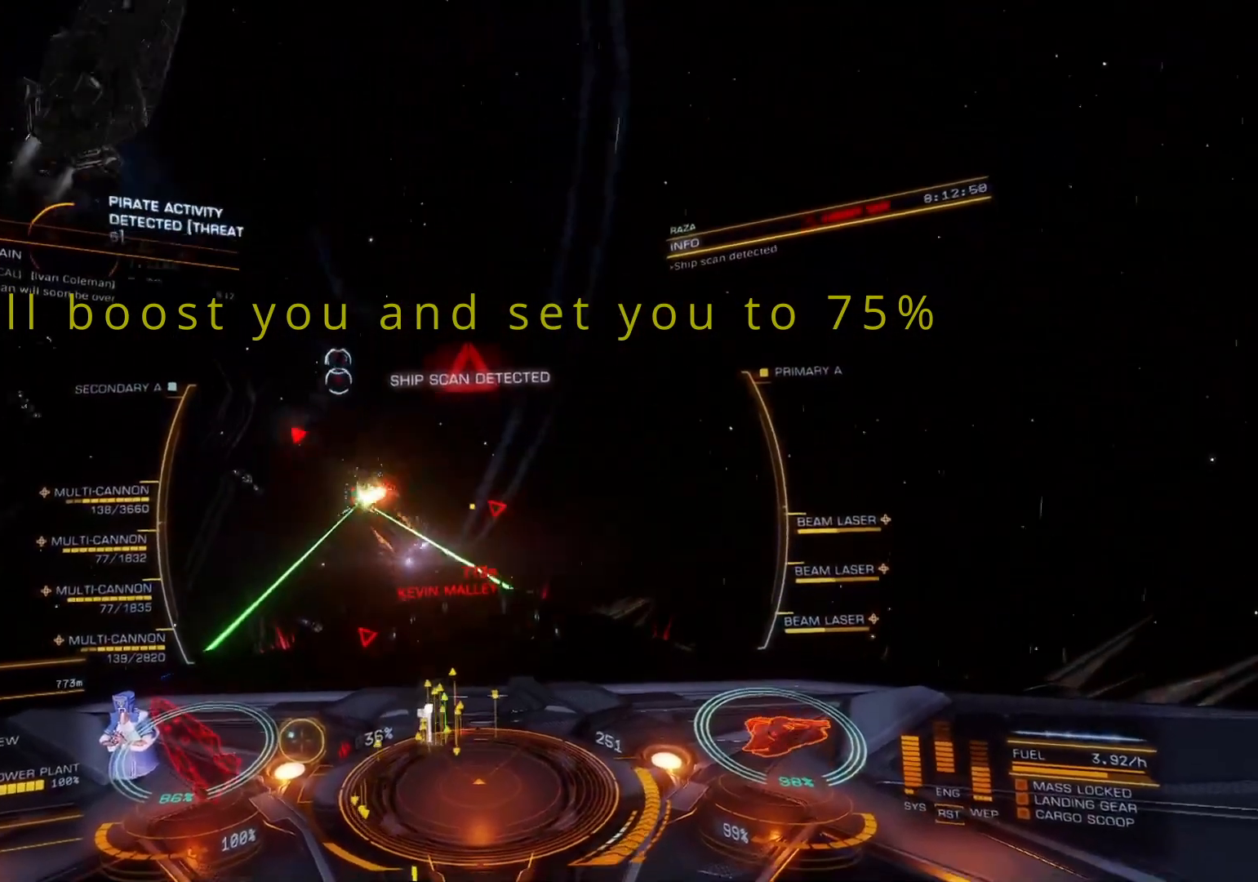
{"buttons": ["R2"], "left_stick": "center", "right_stick": "center", "events": [[67, "left_stick", "down-left"], [500, "left_stick", "center"]]}
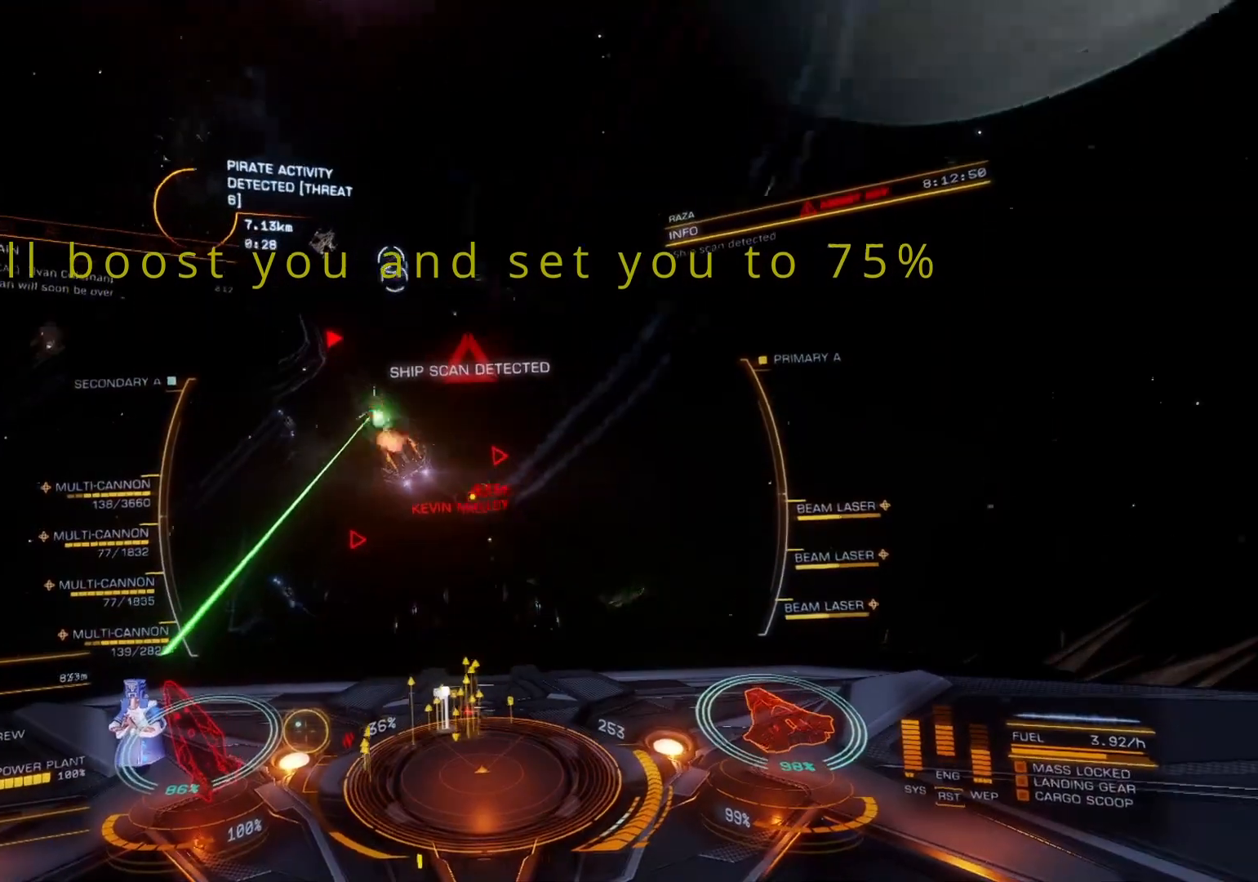
{"buttons": ["R2"], "left_stick": "down-right", "right_stick": "center", "events": [[267, "left_stick", "down-right"]]}
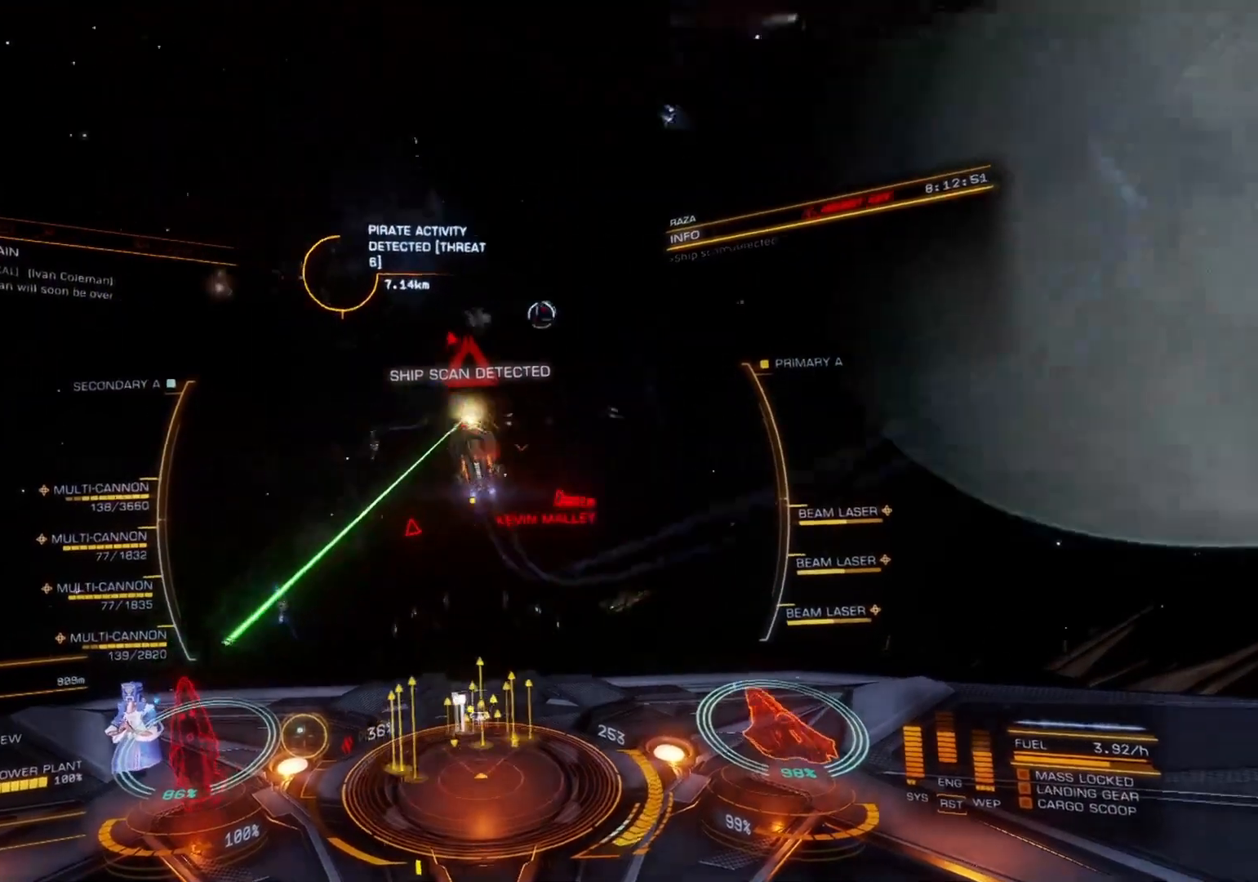
{"buttons": ["R2"], "left_stick": "up-right", "right_stick": "right", "events": [[67, "left_stick", "right"], [117, "right_stick", "right"], [317, "left_stick", "up-right"]]}
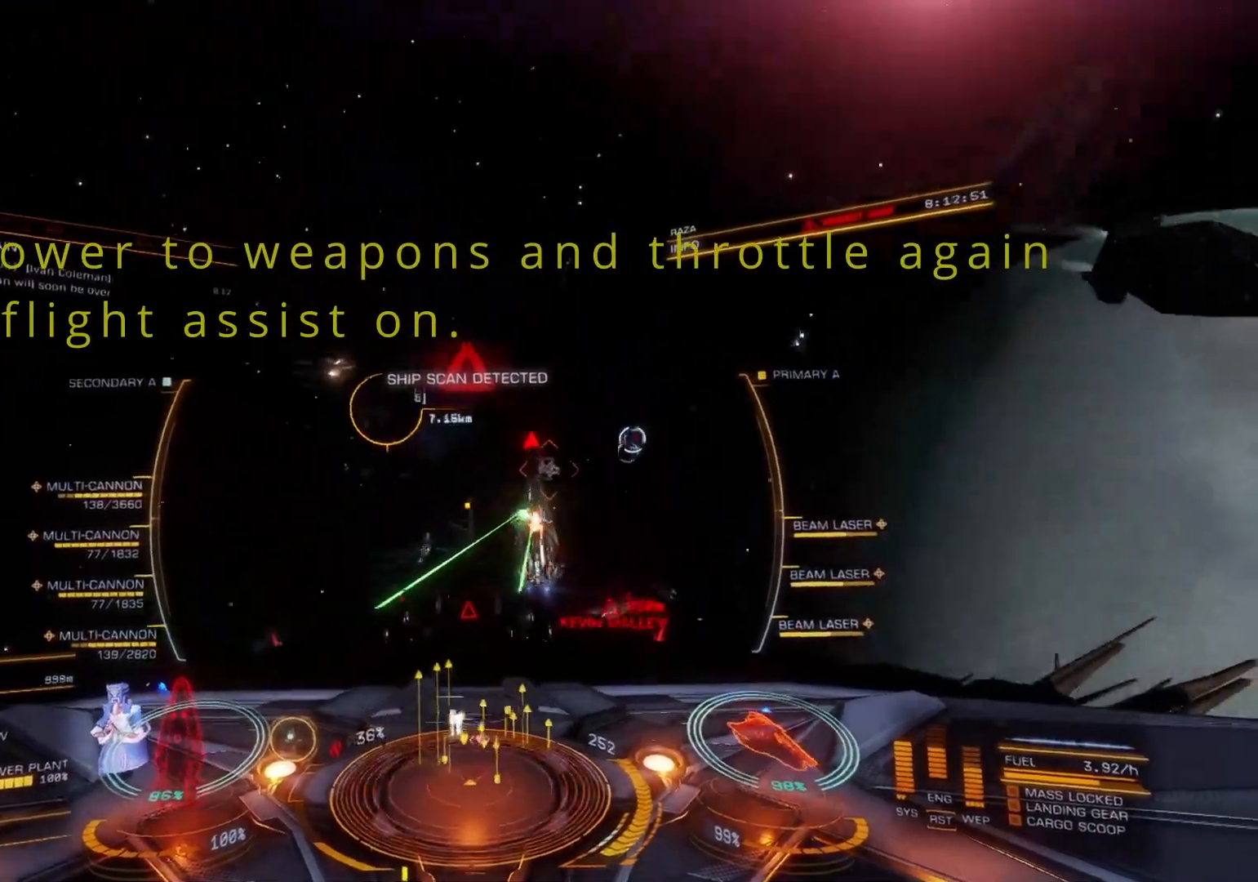
{"buttons": ["R2"], "left_stick": "right", "right_stick": "right", "events": [[417, "left_stick", "right"]]}
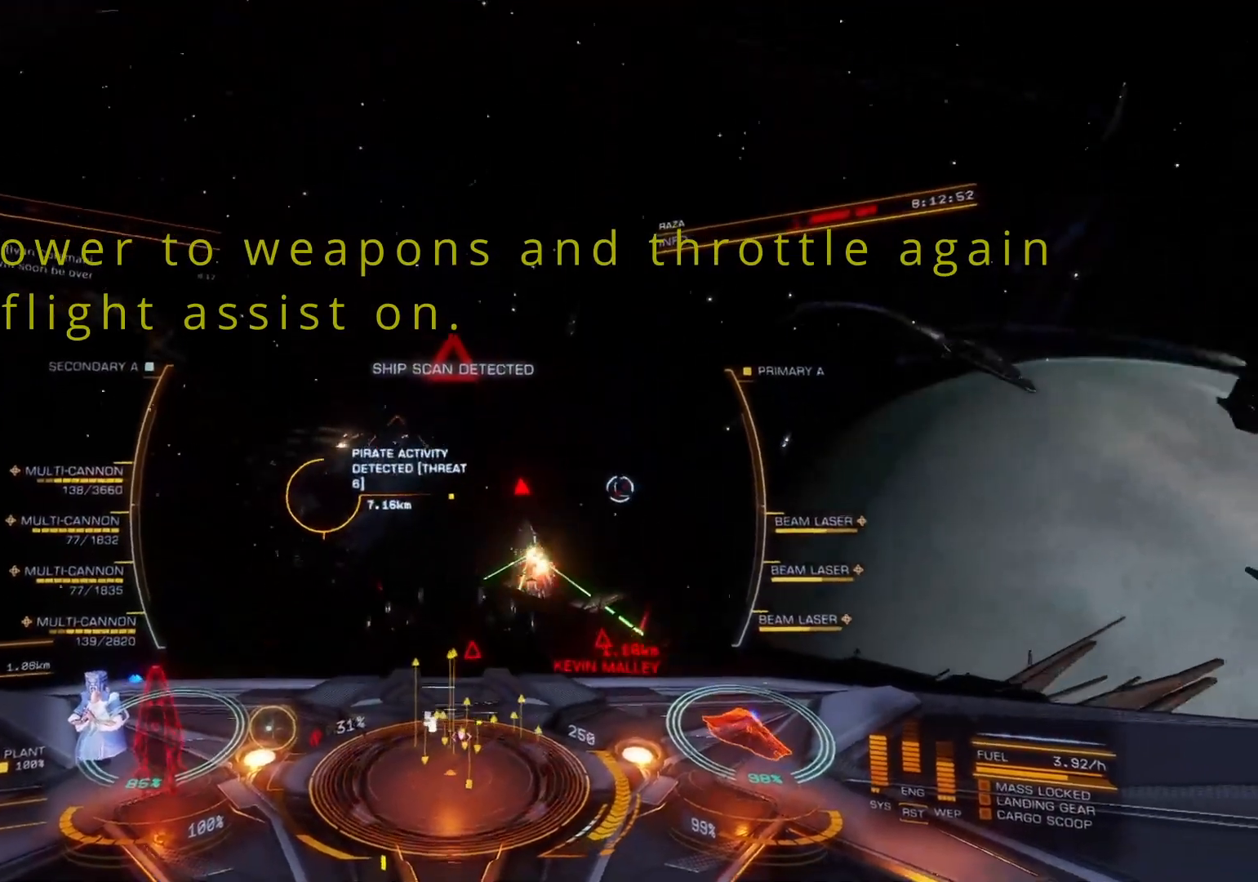
{"buttons": ["R2"], "left_stick": "right", "right_stick": "right", "events": []}
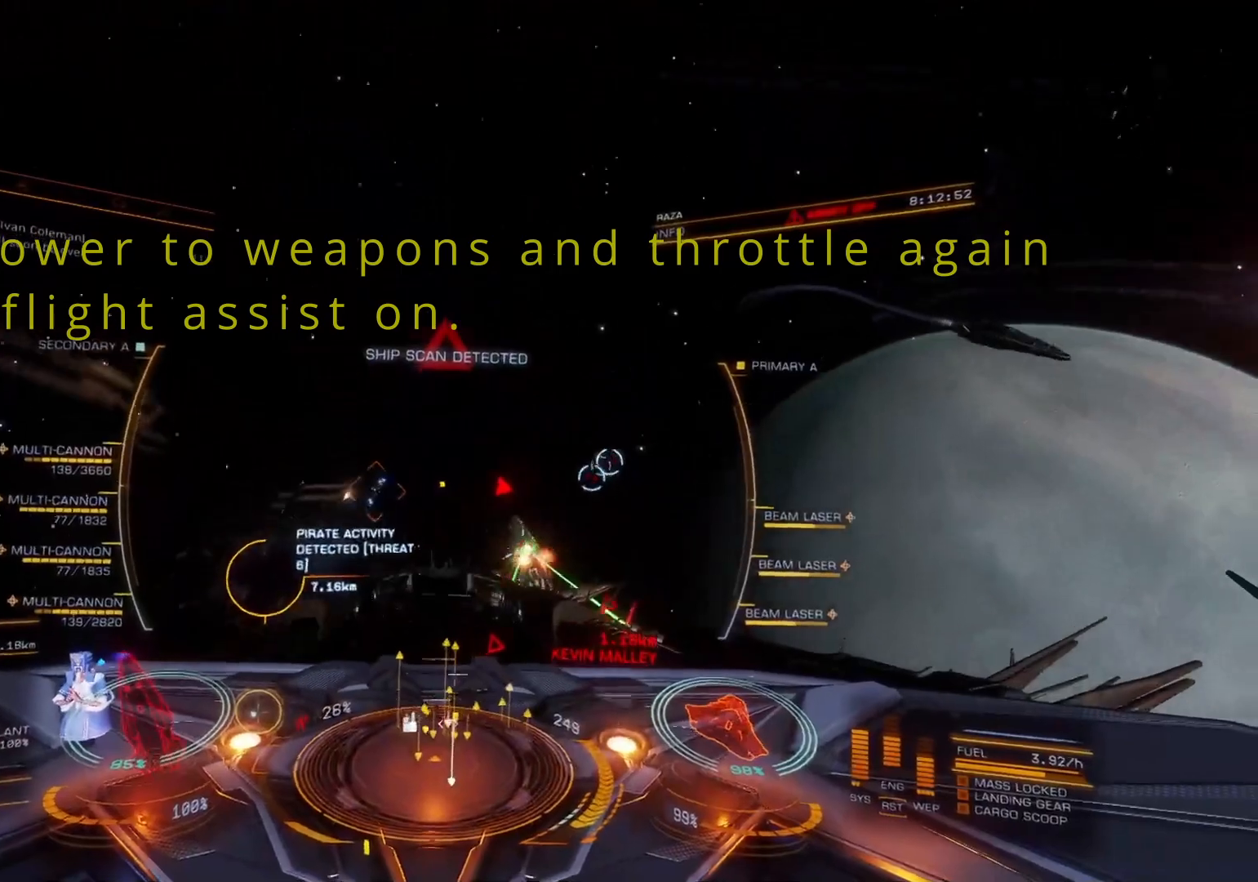
{"buttons": ["R2"], "left_stick": "center", "right_stick": "right", "events": [[350, "left_stick", "center"]]}
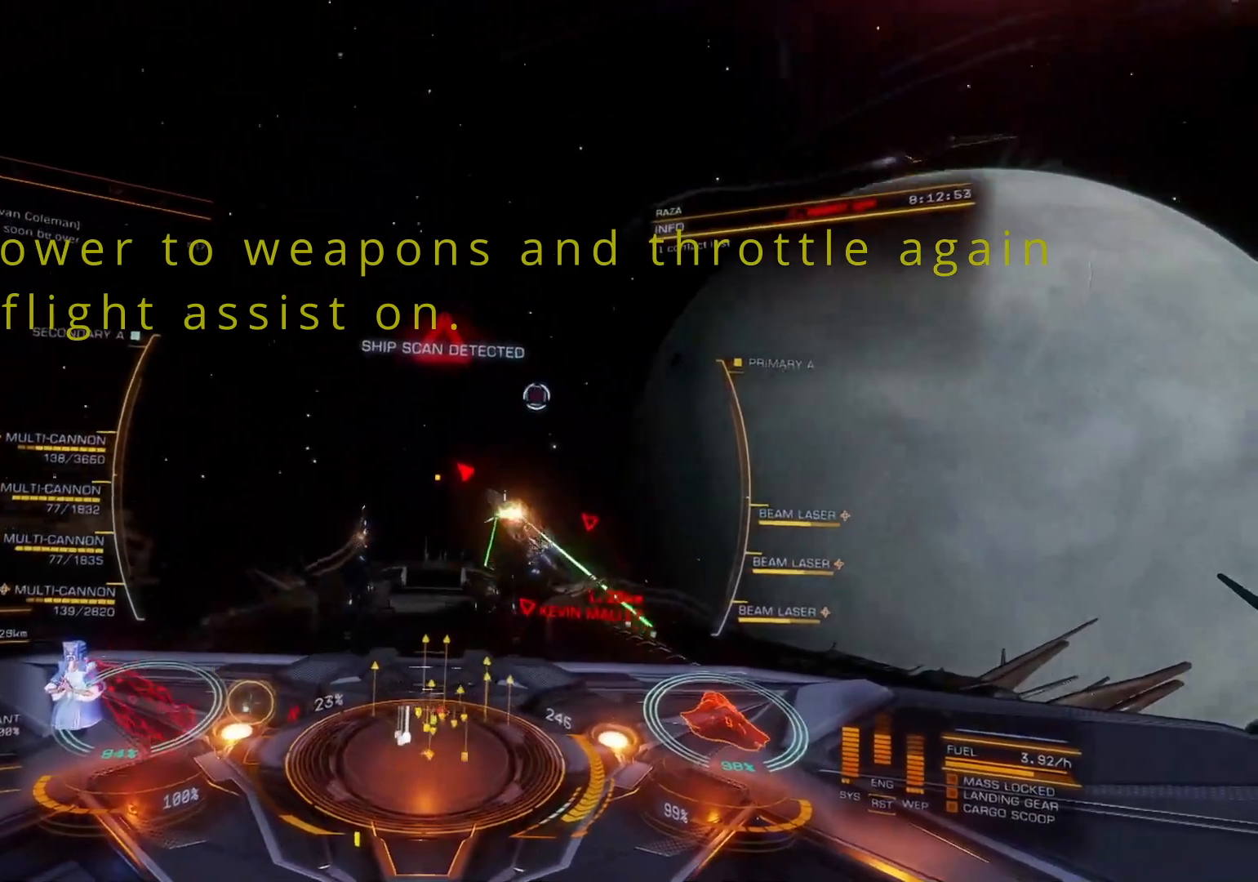
{"buttons": ["R2"], "left_stick": "left", "right_stick": "left", "events": [[233, "left_stick", "left"], [233, "right_stick", "center"], [450, "right_stick", "left"]]}
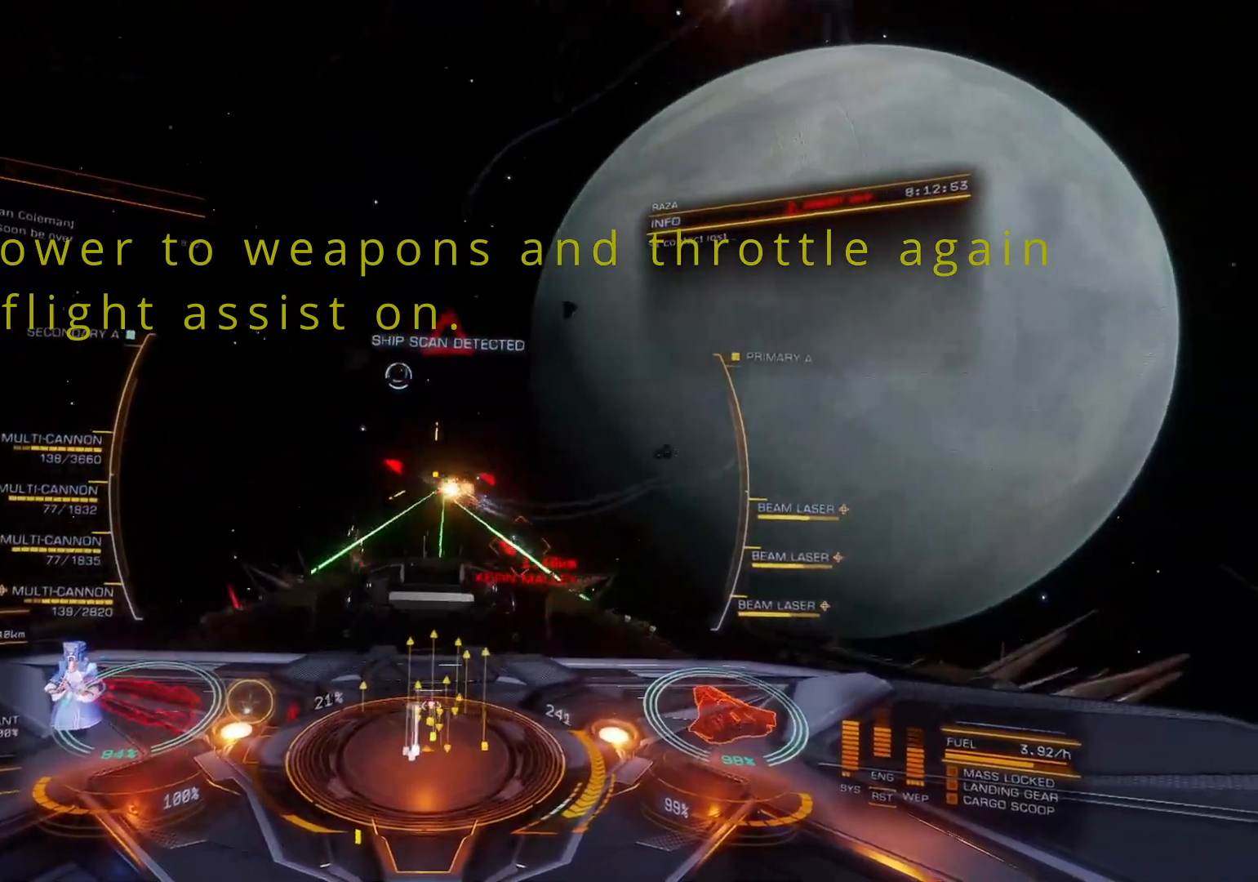
{"buttons": ["R2"], "left_stick": "left", "right_stick": "left", "events": []}
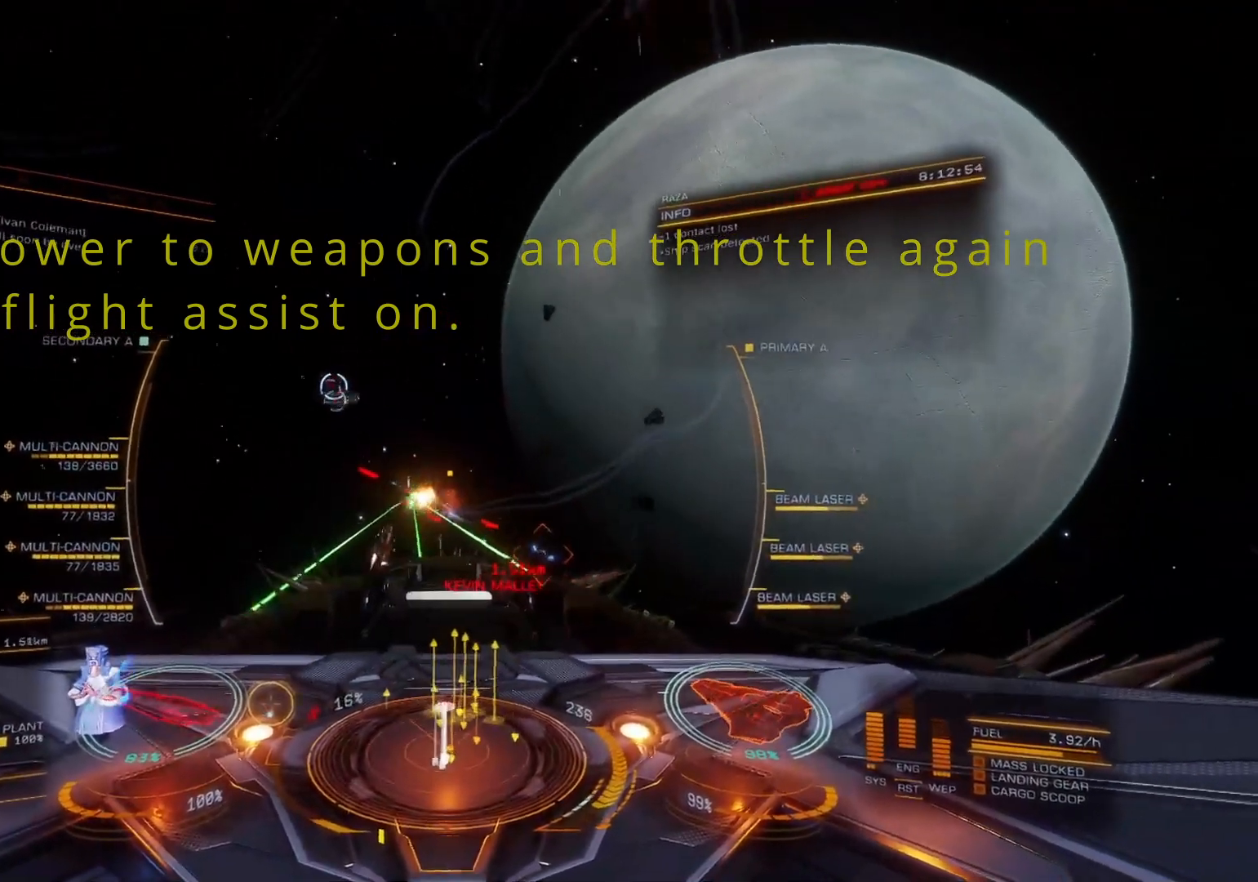
{"buttons": ["R2"], "left_stick": "center", "right_stick": "center", "events": [[133, "R3", "down"], [183, "R3", "up"], [333, "right_stick", "center"], [350, "left_stick", "center"]]}
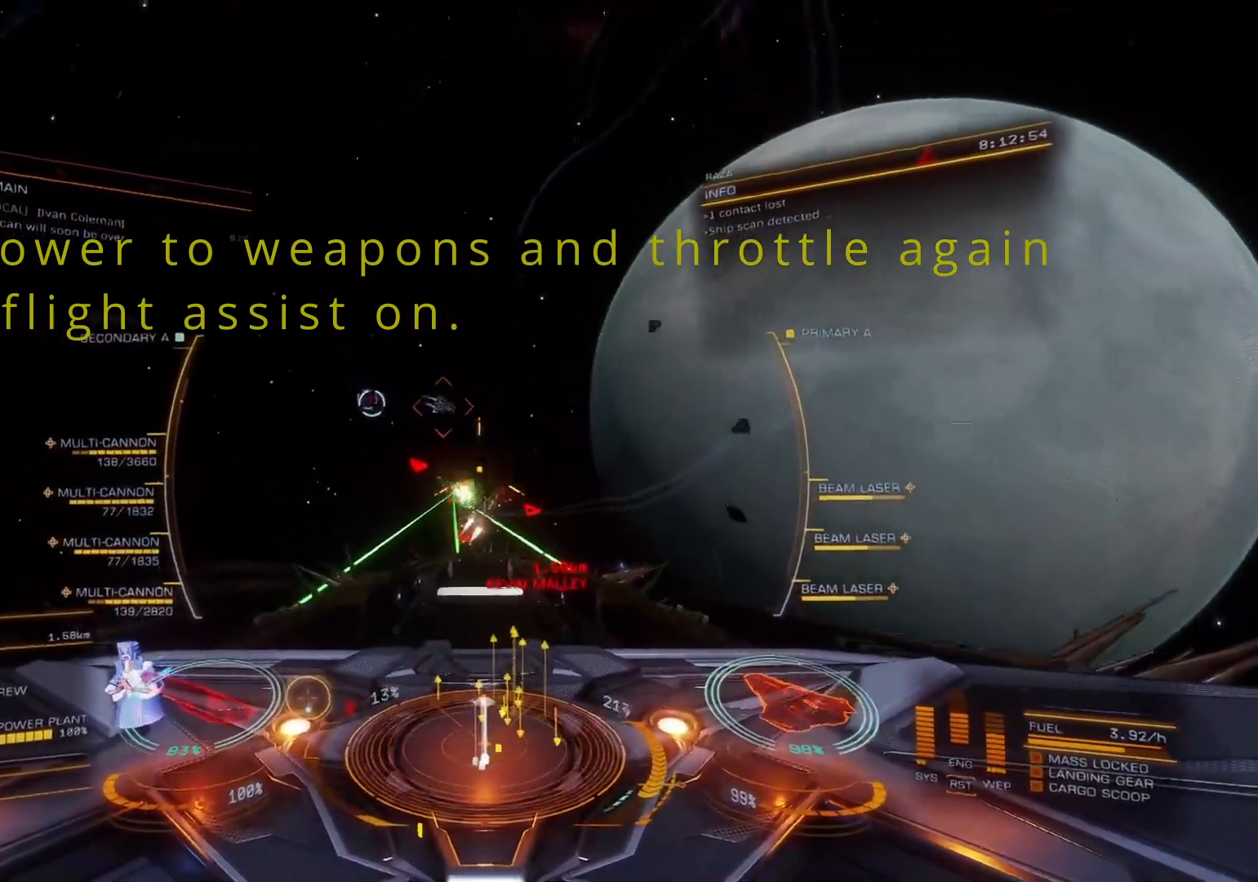
{"buttons": ["R2"], "left_stick": "left", "right_stick": "center", "events": [[250, "left_stick", "left"]]}
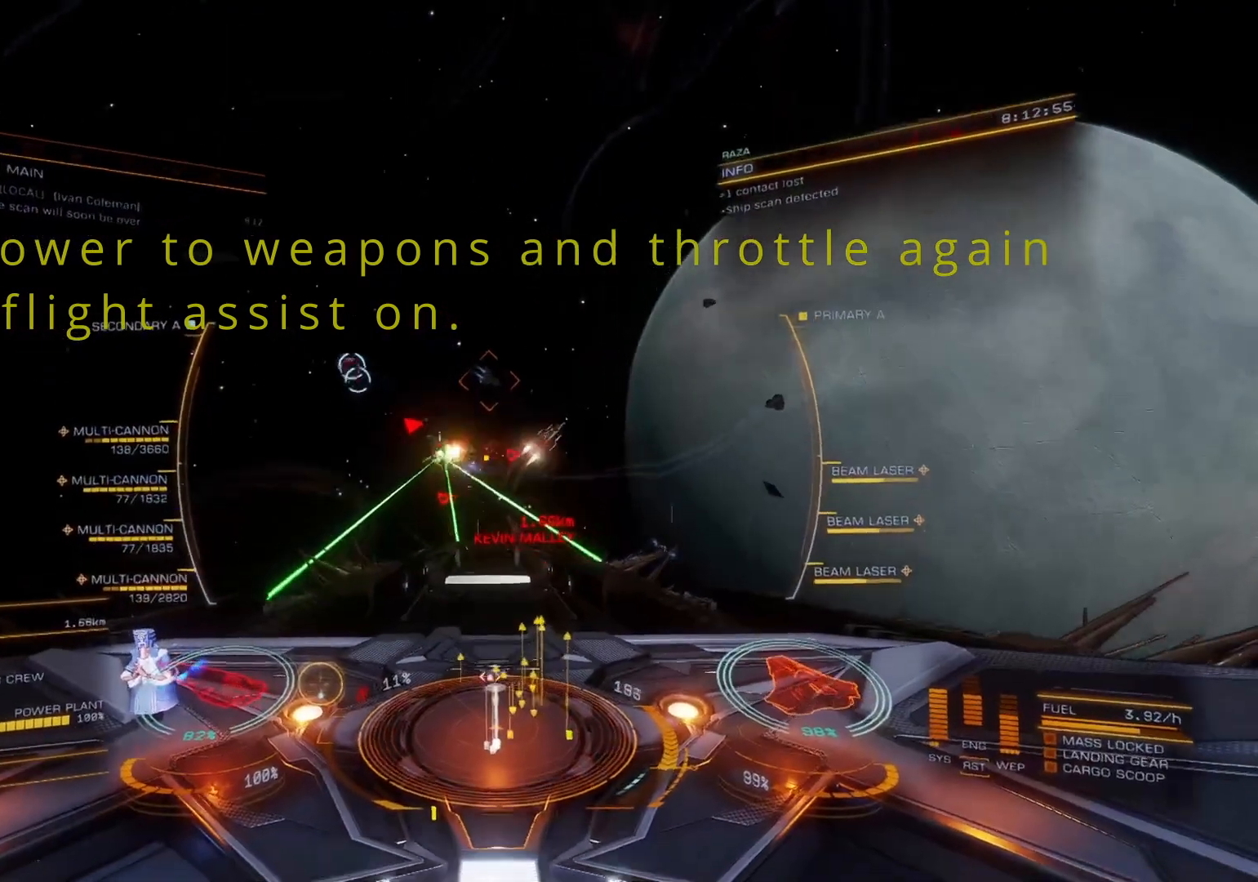
{"buttons": ["R2"], "left_stick": "down-left", "right_stick": "center", "events": [[200, "left_stick", "center"], [300, "left_stick", "down-left"]]}
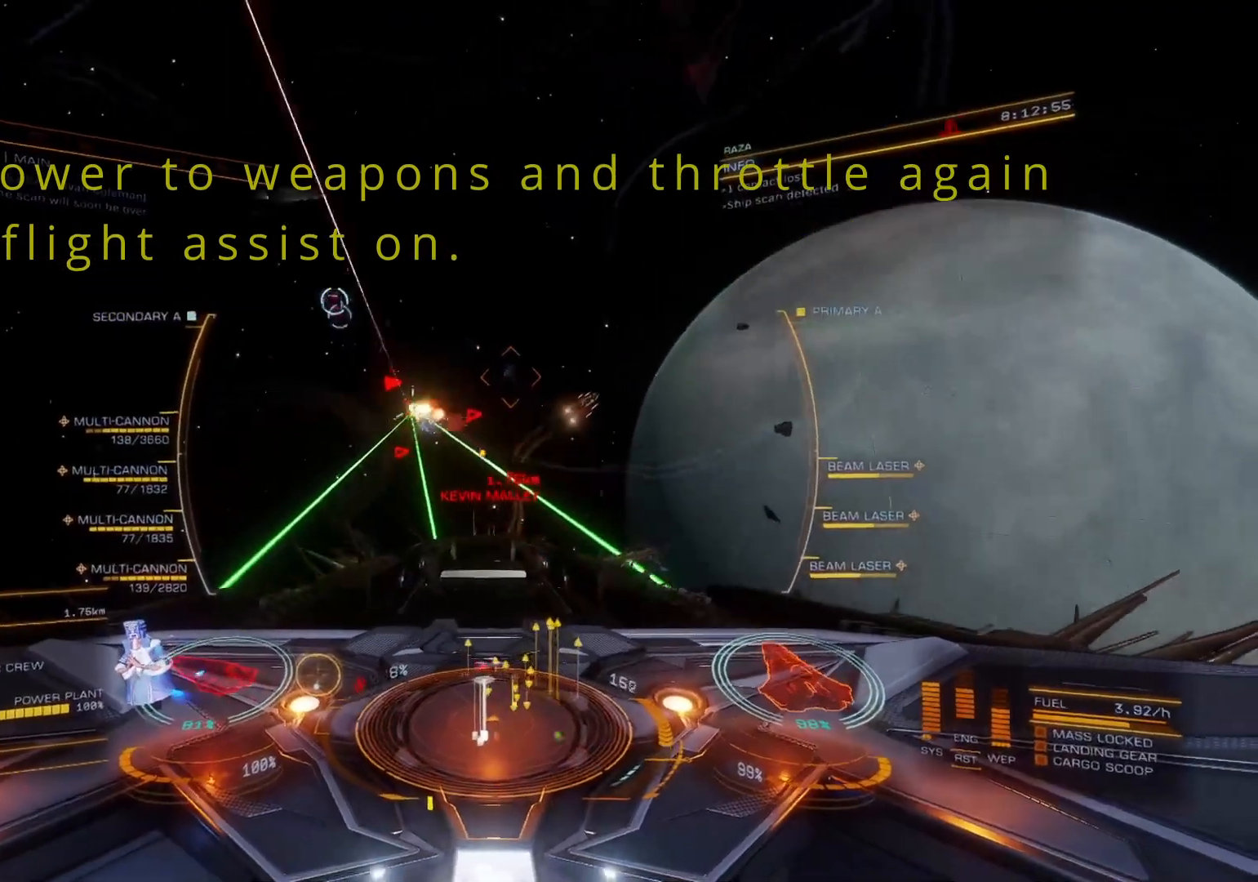
{"buttons": ["R2", "DPAD_RIGHT"], "left_stick": "down-left", "right_stick": "center", "events": [[417, "DPAD_DOWN", "down"], [450, "DPAD_DOWN", "up"], [500, "DPAD_RIGHT", "down"]]}
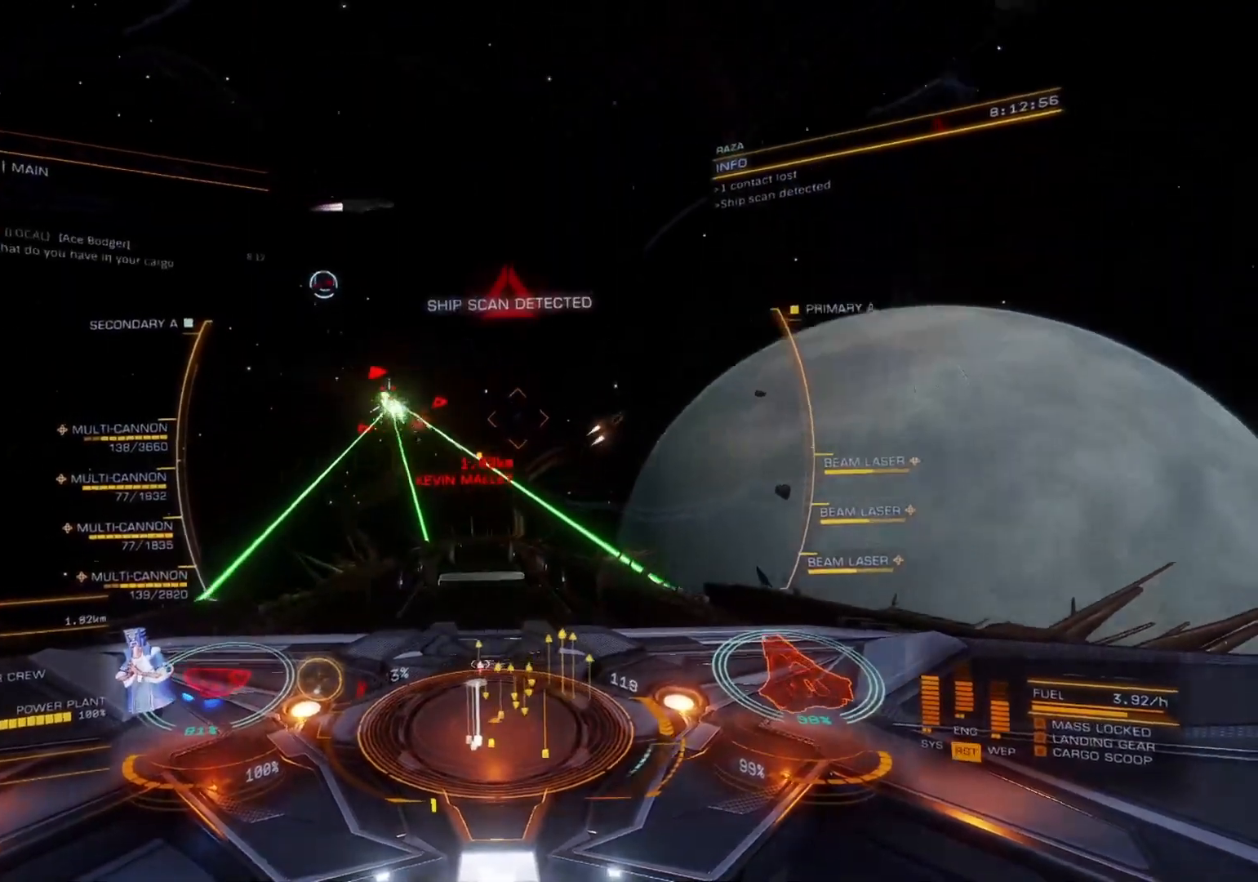
{"buttons": ["R2"], "left_stick": "down-left", "right_stick": "center", "events": [[33, "DPAD_RIGHT", "up"], [83, "DPAD_LEFT", "down"], [133, "DPAD_LEFT", "up"], [183, "DPAD_LEFT", "down"], [217, "DPAD_LEFT", "up"], [267, "DPAD_LEFT", "down"], [317, "DPAD_LEFT", "up"]]}
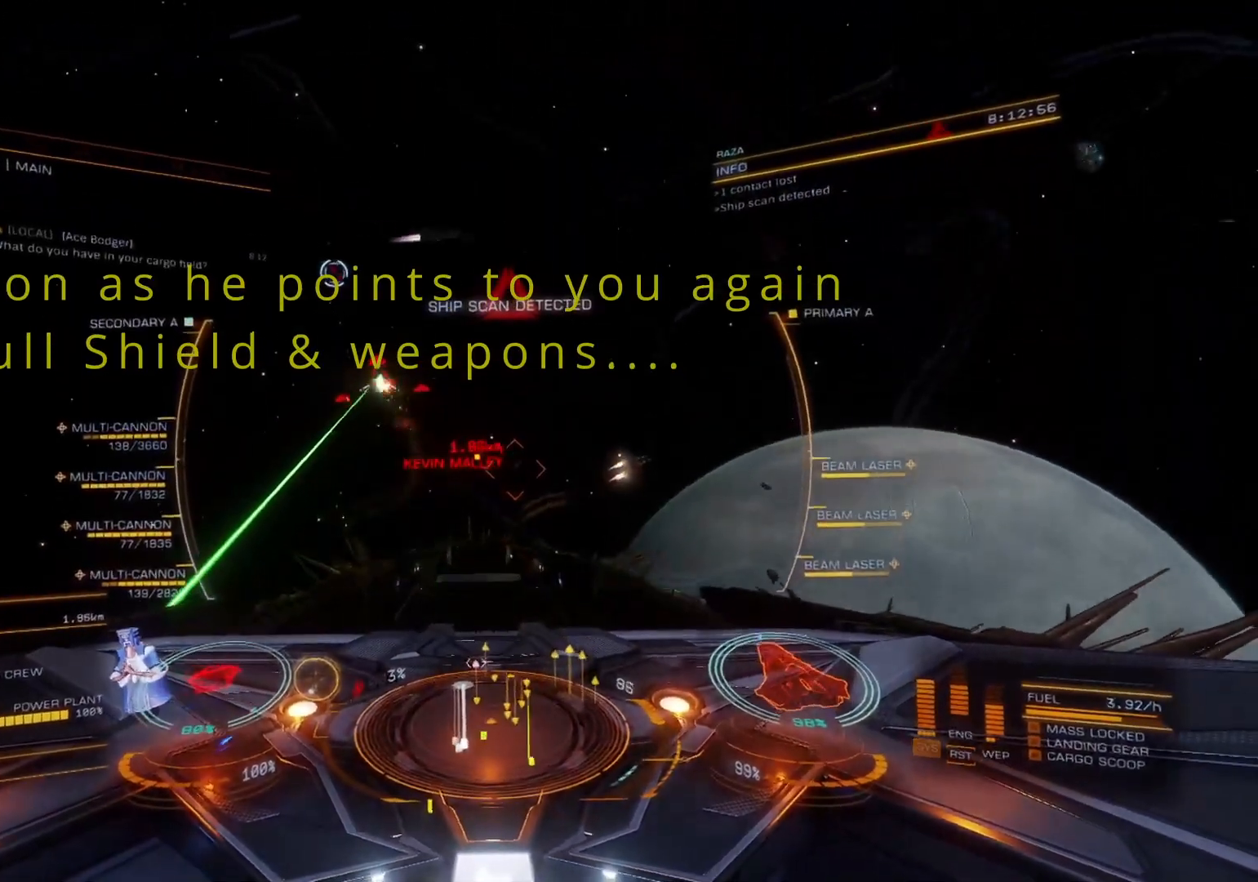
{"buttons": ["R2"], "left_stick": "center", "right_stick": "center", "events": [[450, "left_stick", "center"]]}
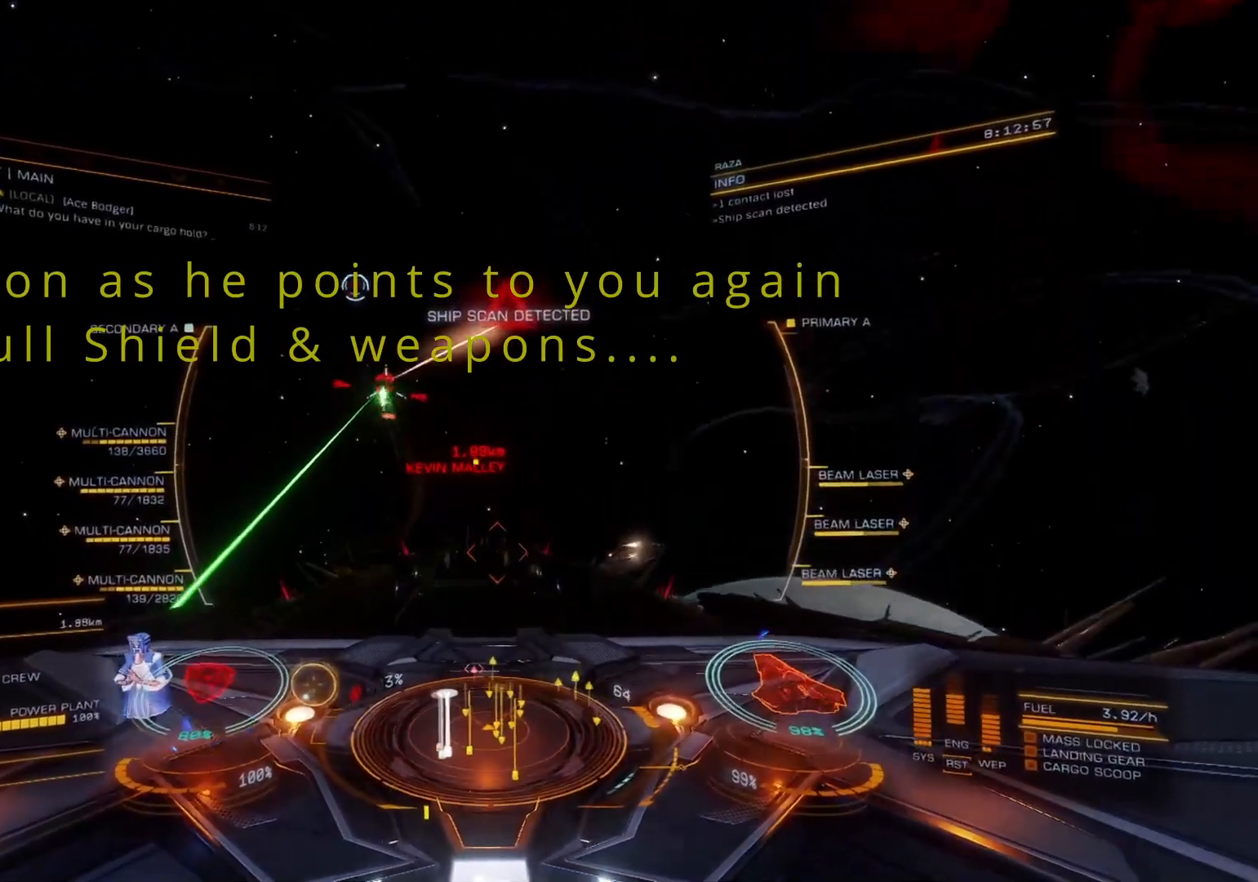
{"buttons": ["R2"], "left_stick": "down-left", "right_stick": "center", "events": [[133, "left_stick", "down-left"]]}
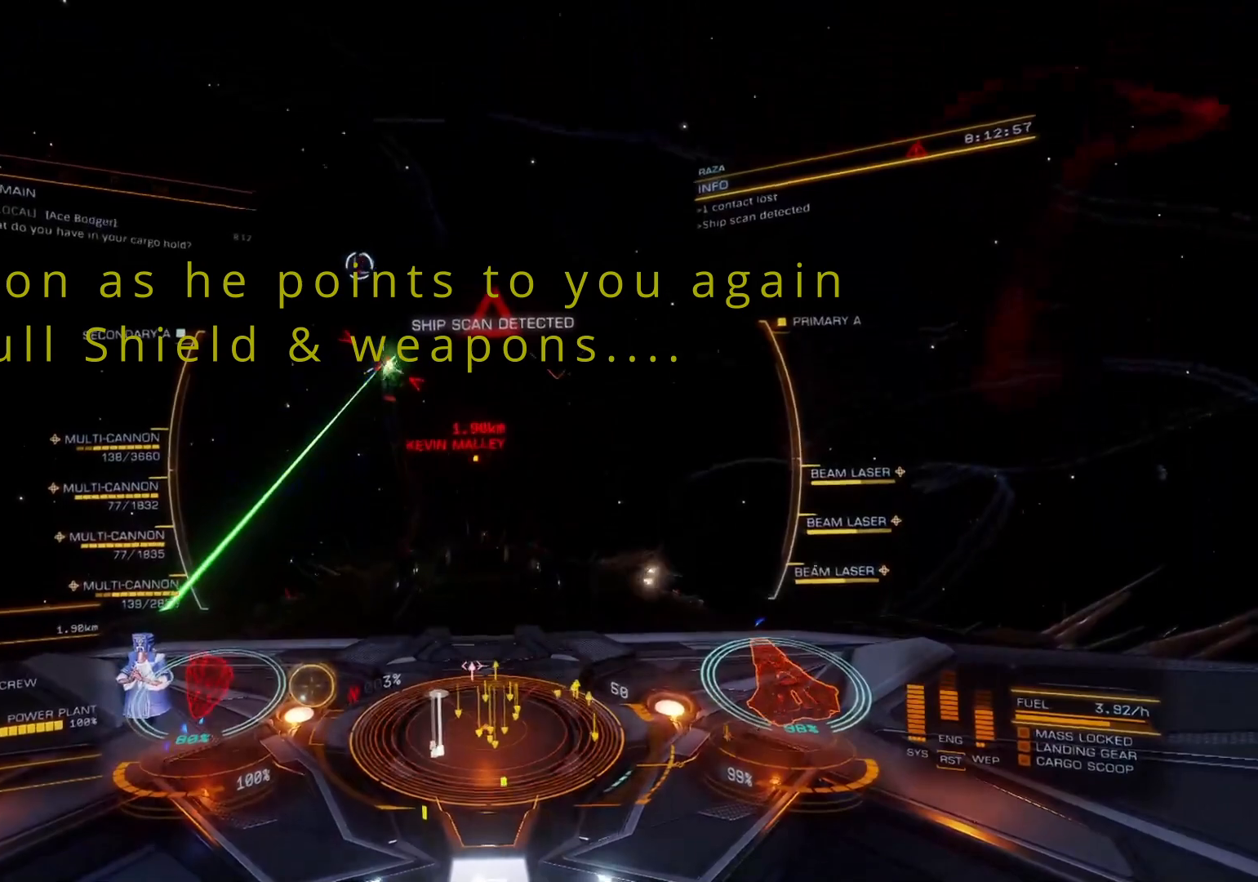
{"buttons": ["R2"], "left_stick": "left", "right_stick": "center", "events": [[133, "left_stick", "down"], [317, "left_stick", "down-left"], [483, "left_stick", "left"]]}
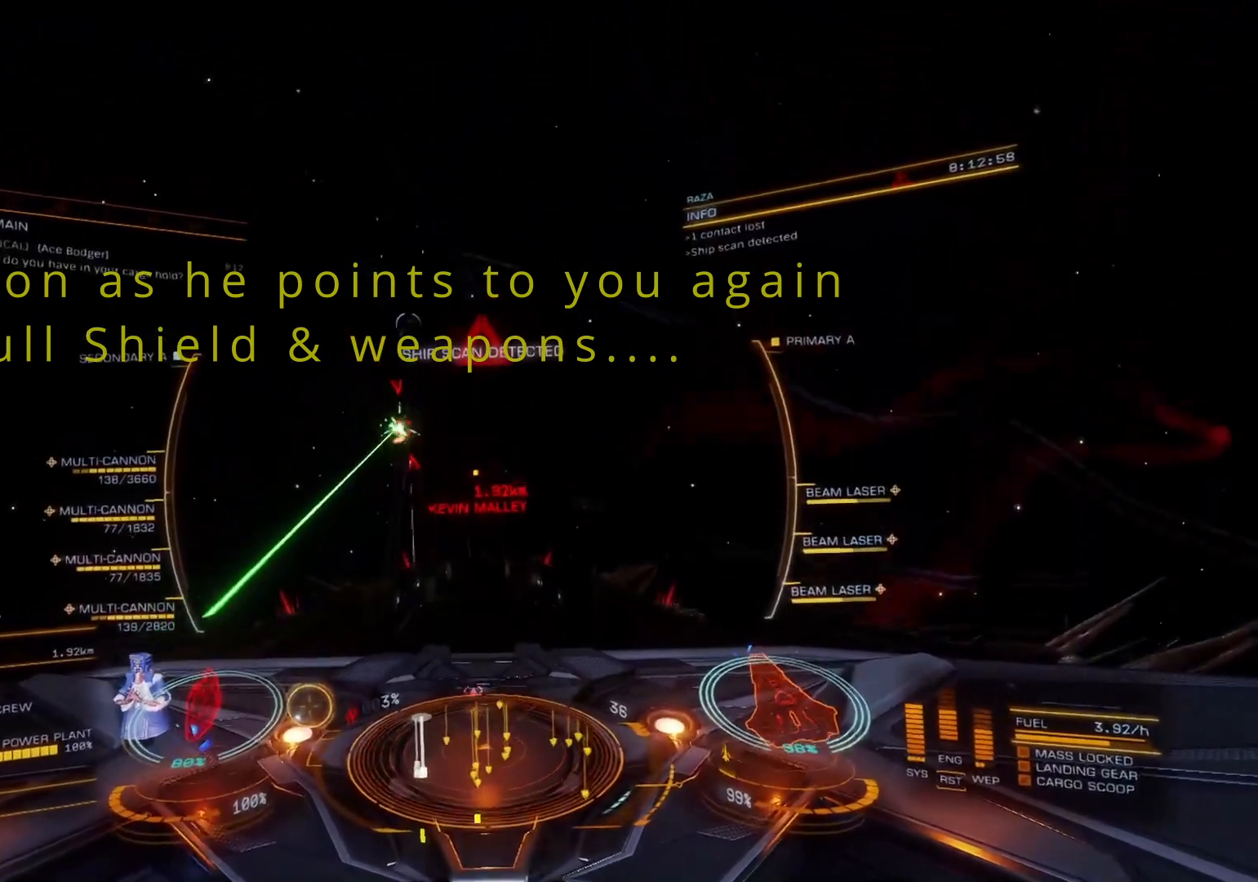
{"buttons": ["R2"], "left_stick": "down-left", "right_stick": "center", "events": [[433, "left_stick", "down-left"]]}
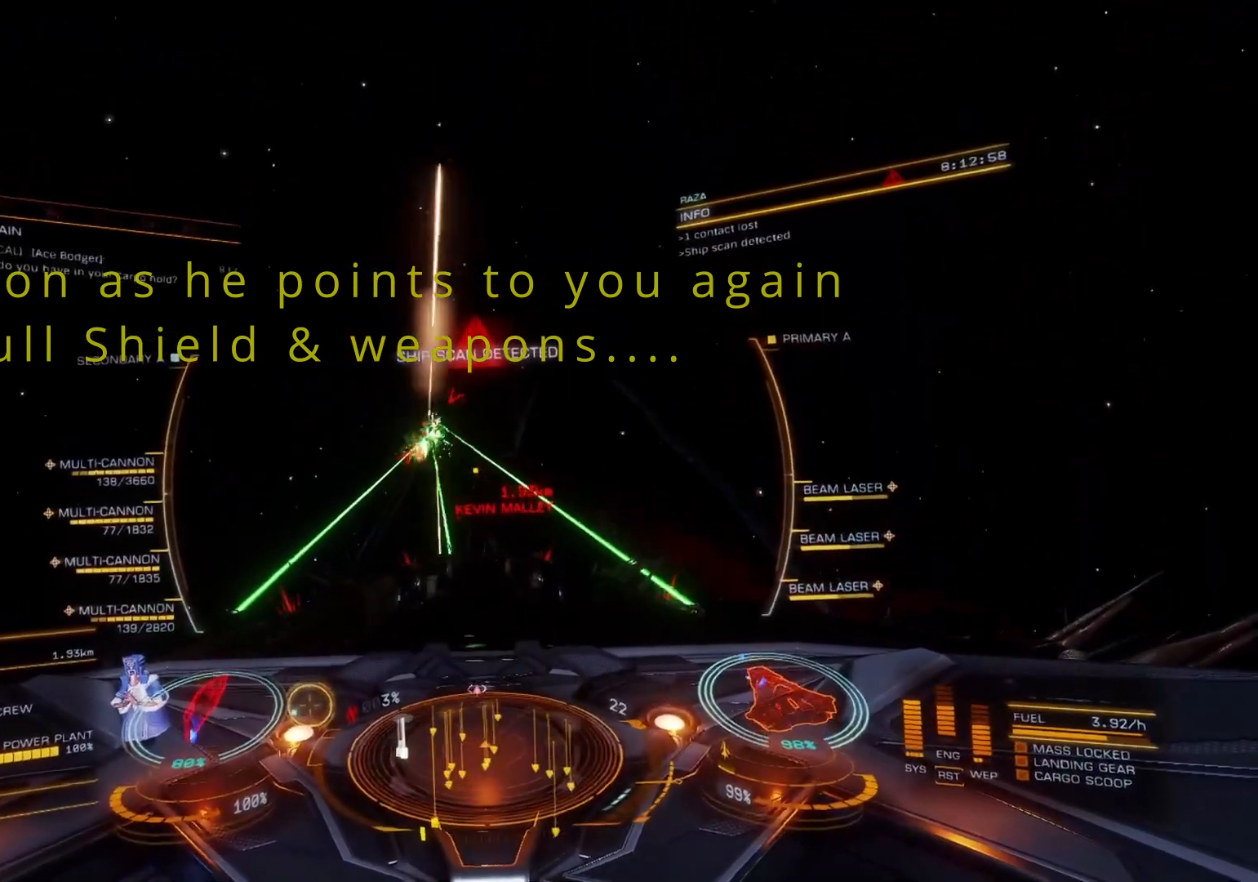
{"buttons": ["R2"], "left_stick": "right", "right_stick": "center", "events": [[83, "left_stick", "down"], [400, "left_stick", "right"]]}
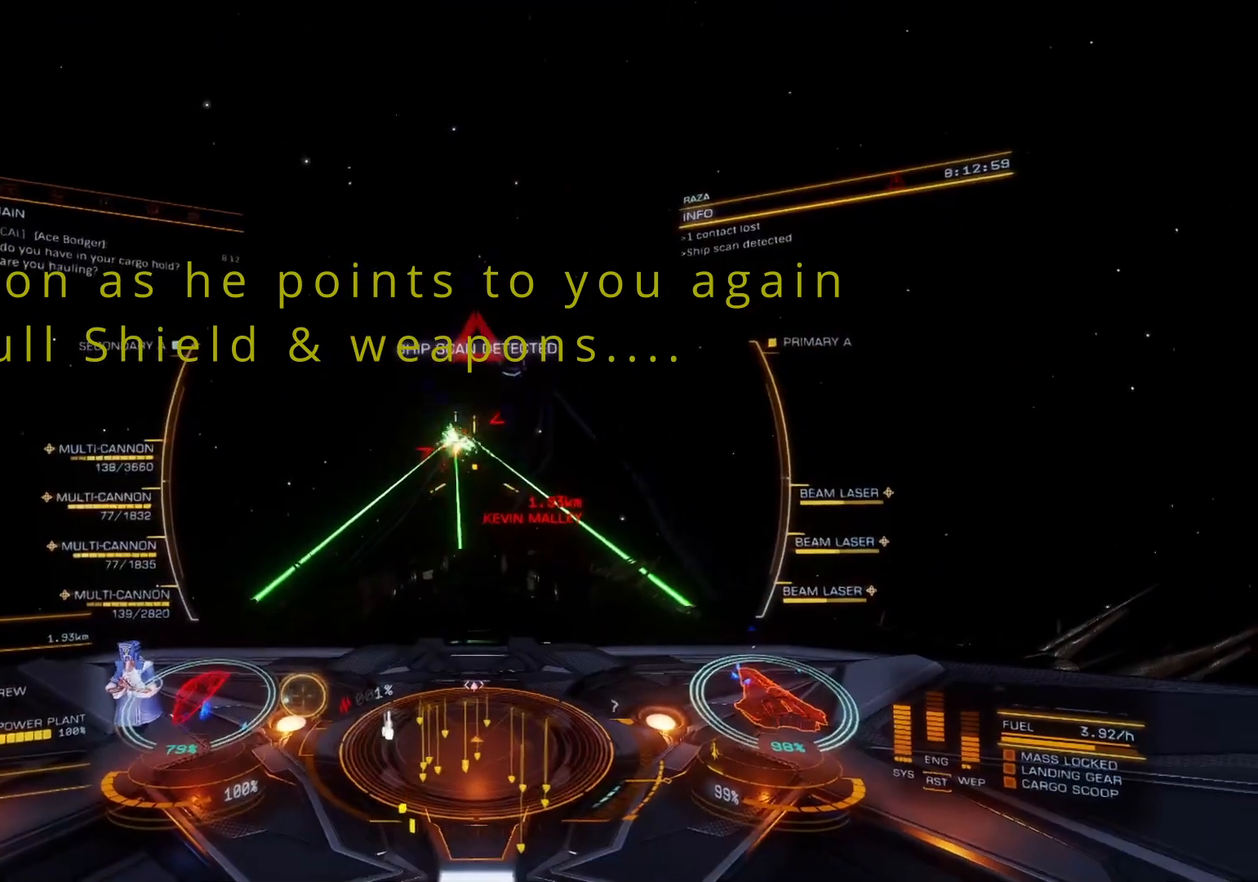
{"buttons": ["R2"], "left_stick": "center", "right_stick": "center", "events": [[100, "left_stick", "center"]]}
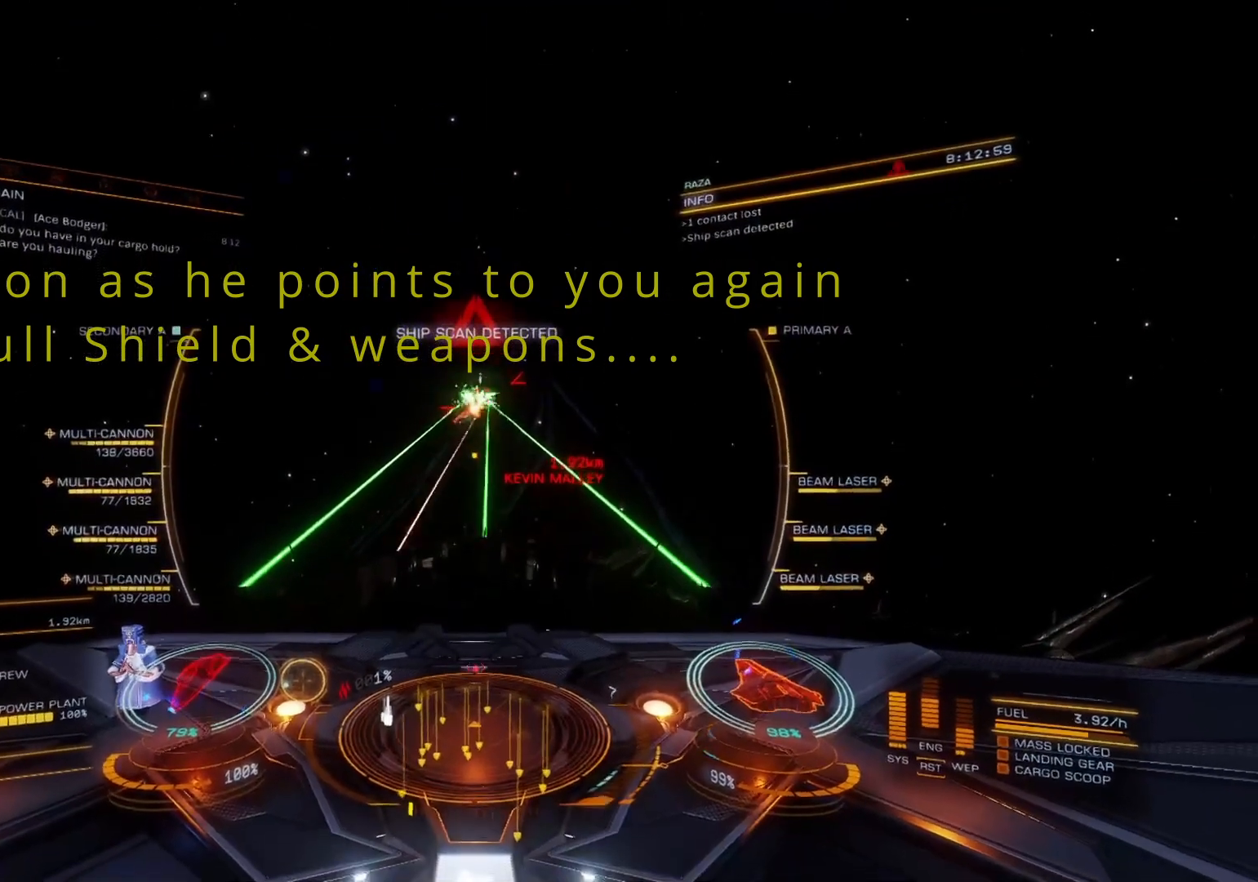
{"buttons": ["R2"], "left_stick": "down-right", "right_stick": "center", "events": [[17, "left_stick", "down"], [183, "left_stick", "down-right"]]}
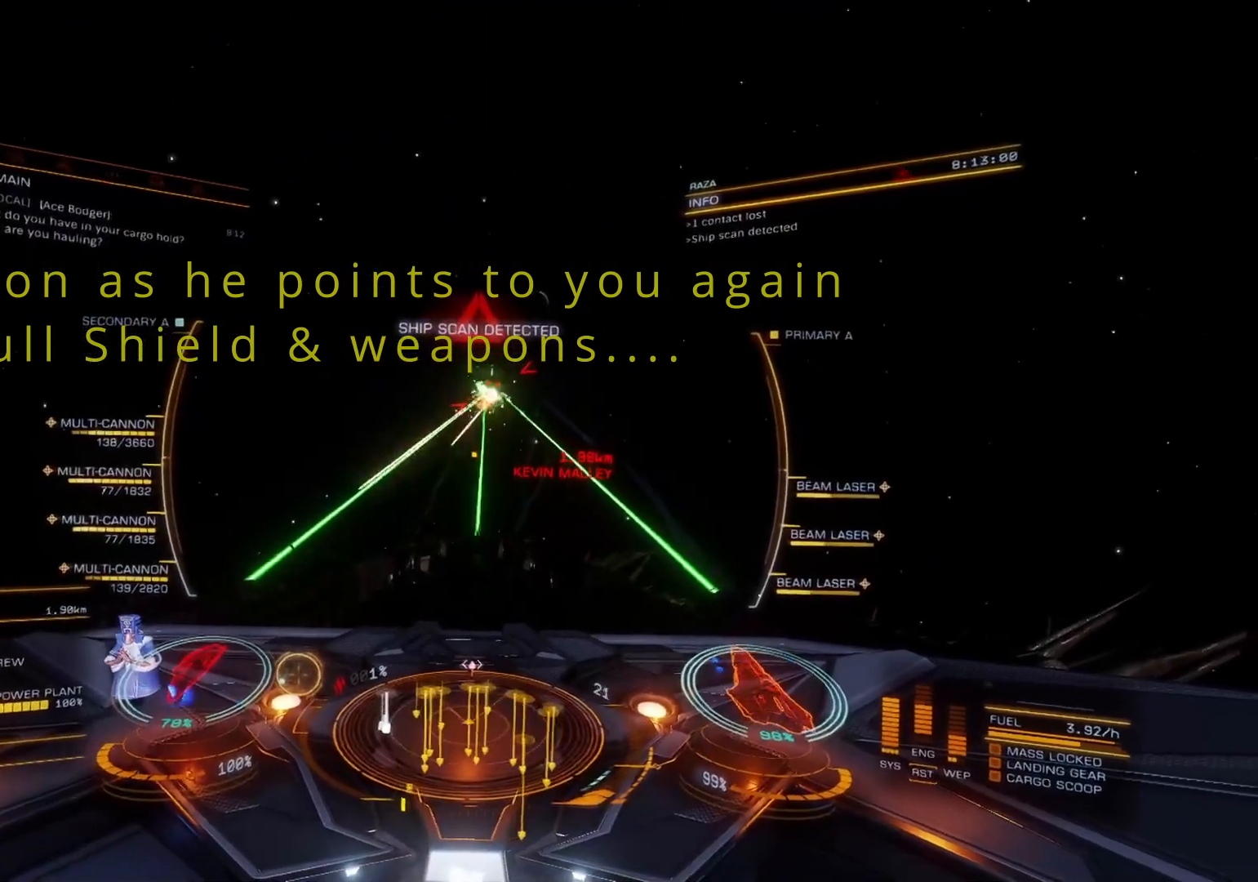
{"buttons": ["R2"], "left_stick": "center", "right_stick": "center", "events": [[300, "left_stick", "center"]]}
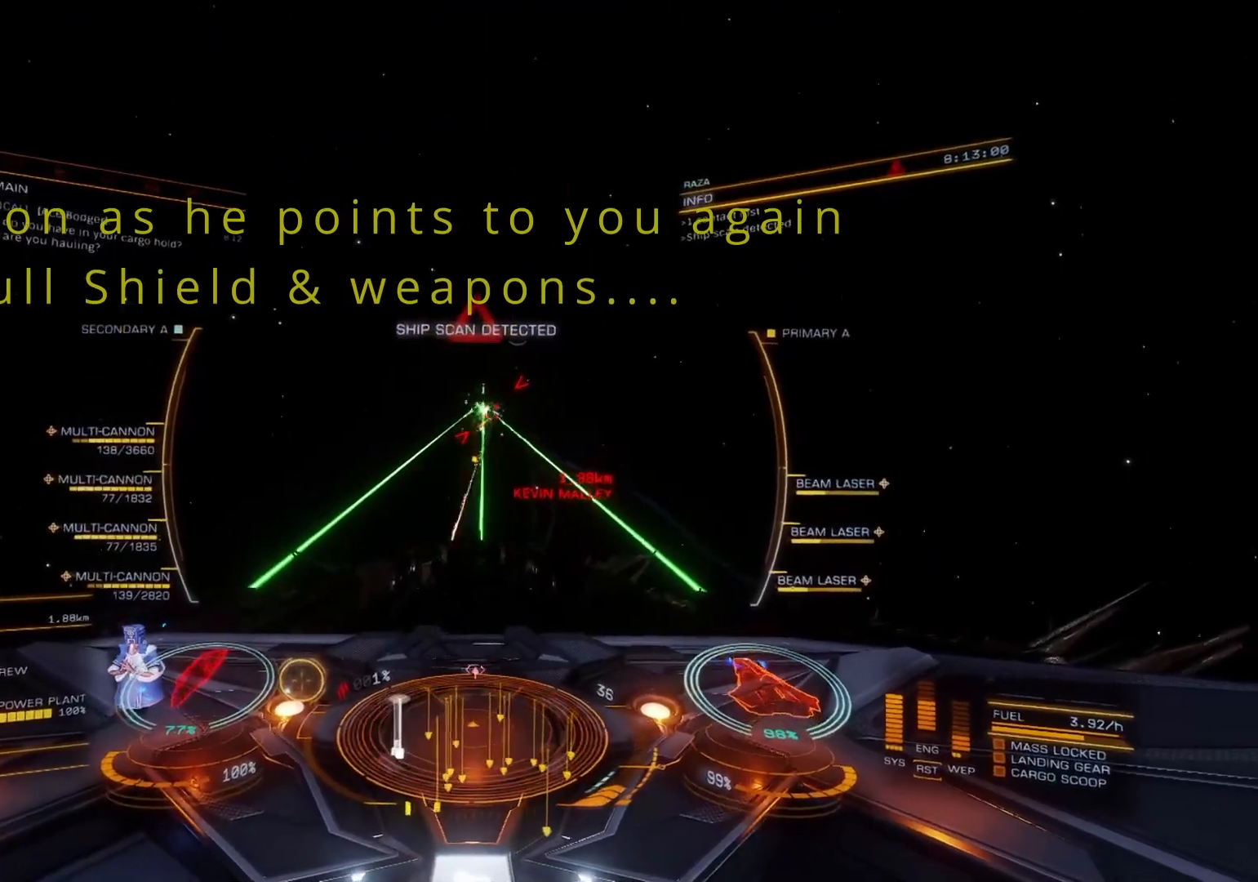
{"buttons": ["R2"], "left_stick": "down-right", "right_stick": "center", "events": [[50, "left_stick", "down"], [117, "left_stick", "center"], [167, "left_stick", "up-right"], [217, "left_stick", "right"], [417, "left_stick", "center"], [500, "left_stick", "down-right"]]}
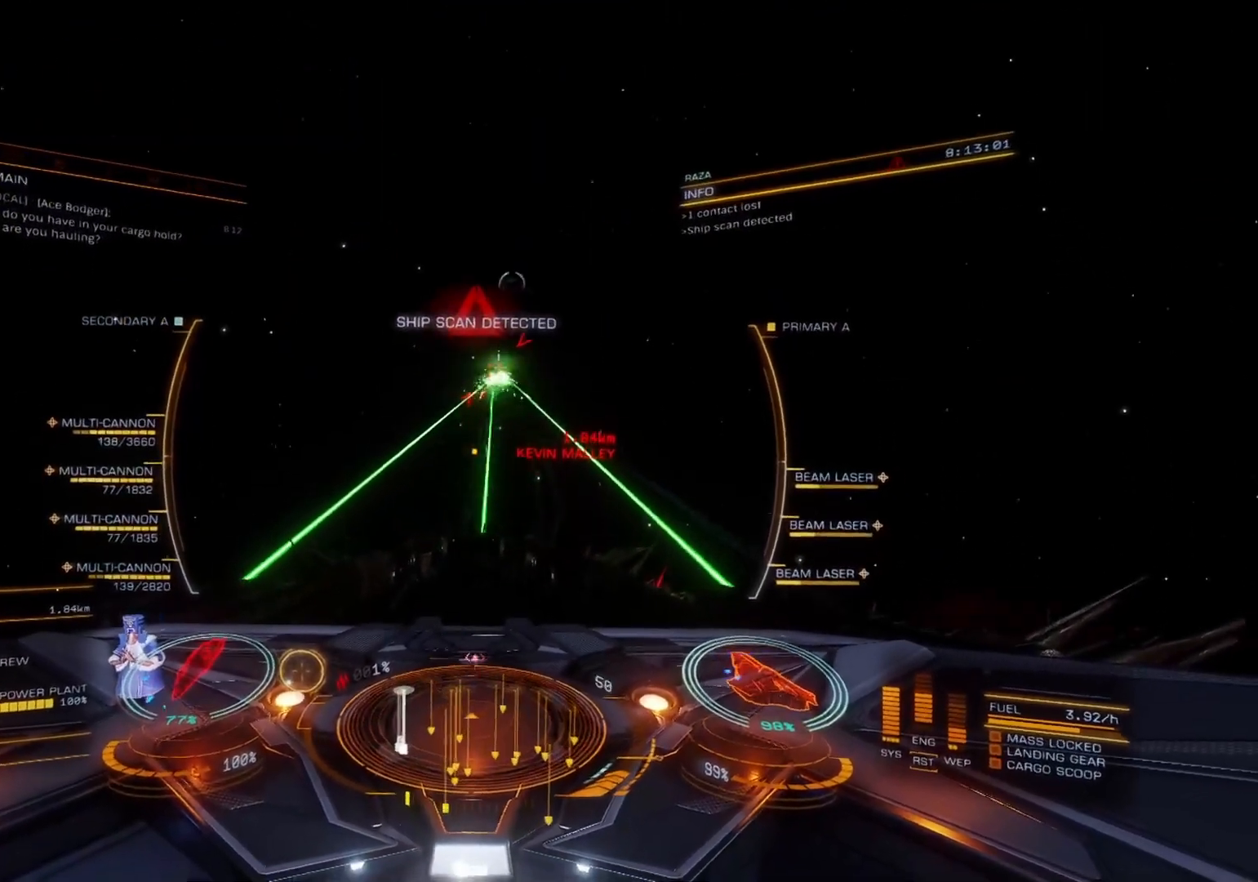
{"buttons": ["R2"], "left_stick": "down-right", "right_stick": "center", "events": [[133, "left_stick", "down"], [250, "left_stick", "down-right"]]}
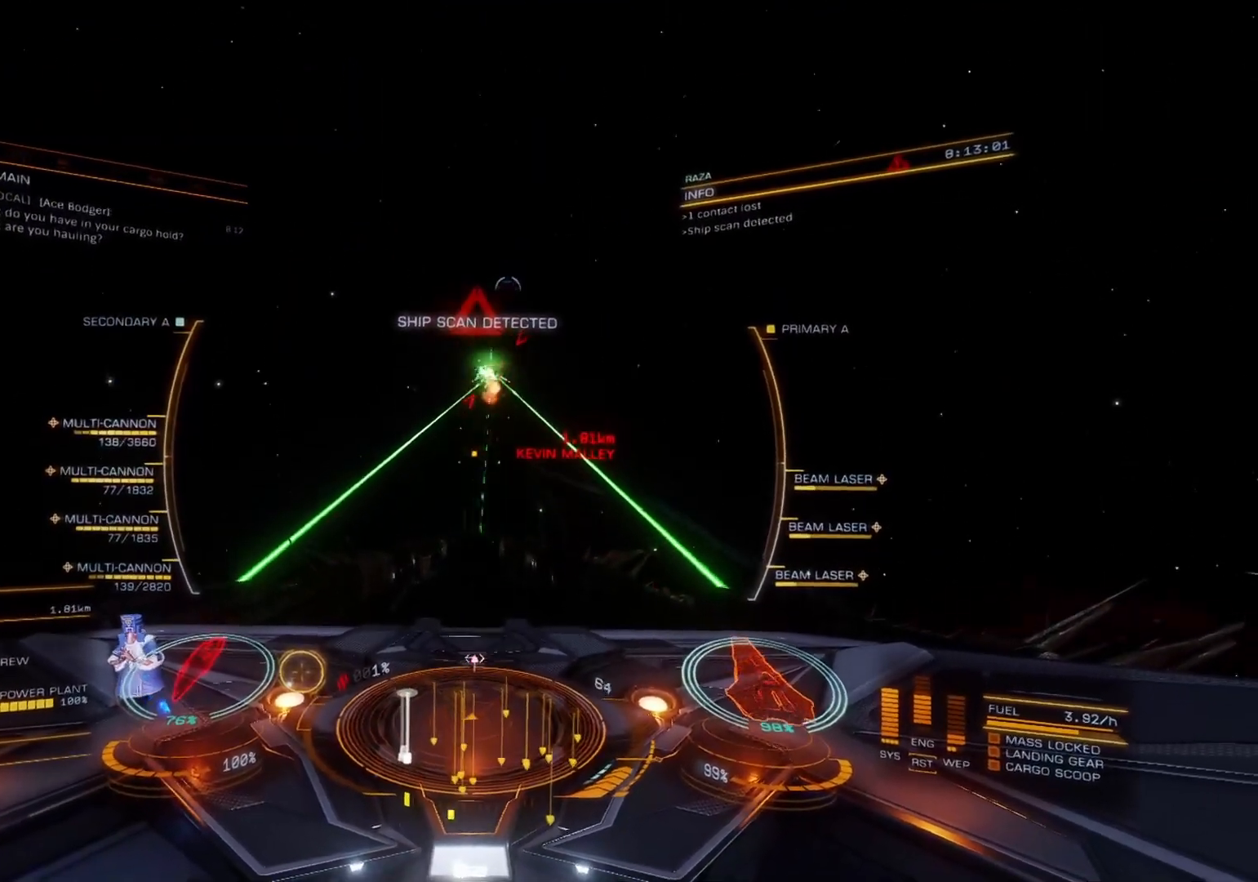
{"buttons": ["R2"], "left_stick": "down-right", "right_stick": "center", "events": [[183, "left_stick", "center"], [483, "left_stick", "down-right"]]}
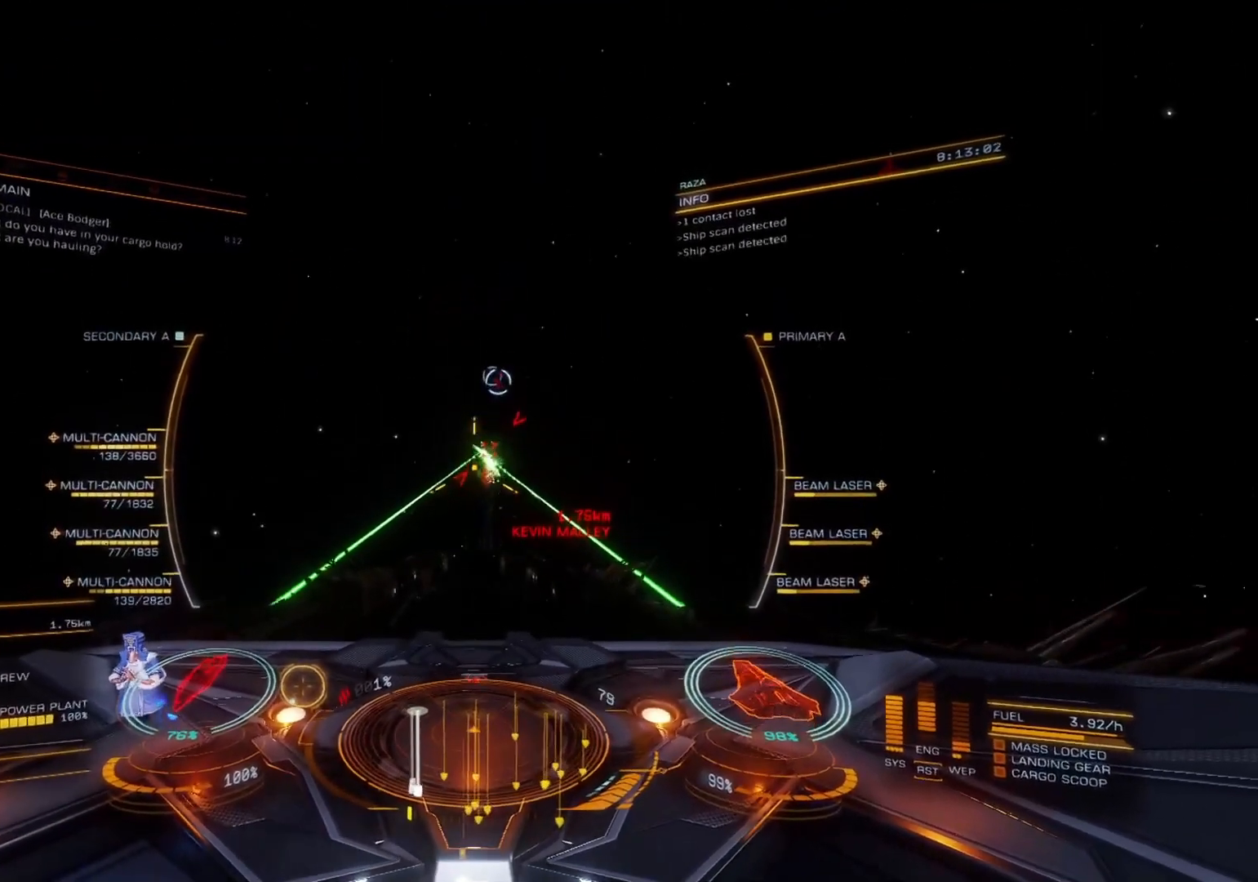
{"buttons": ["R2"], "left_stick": "center", "right_stick": "center", "events": [[383, "left_stick", "center"]]}
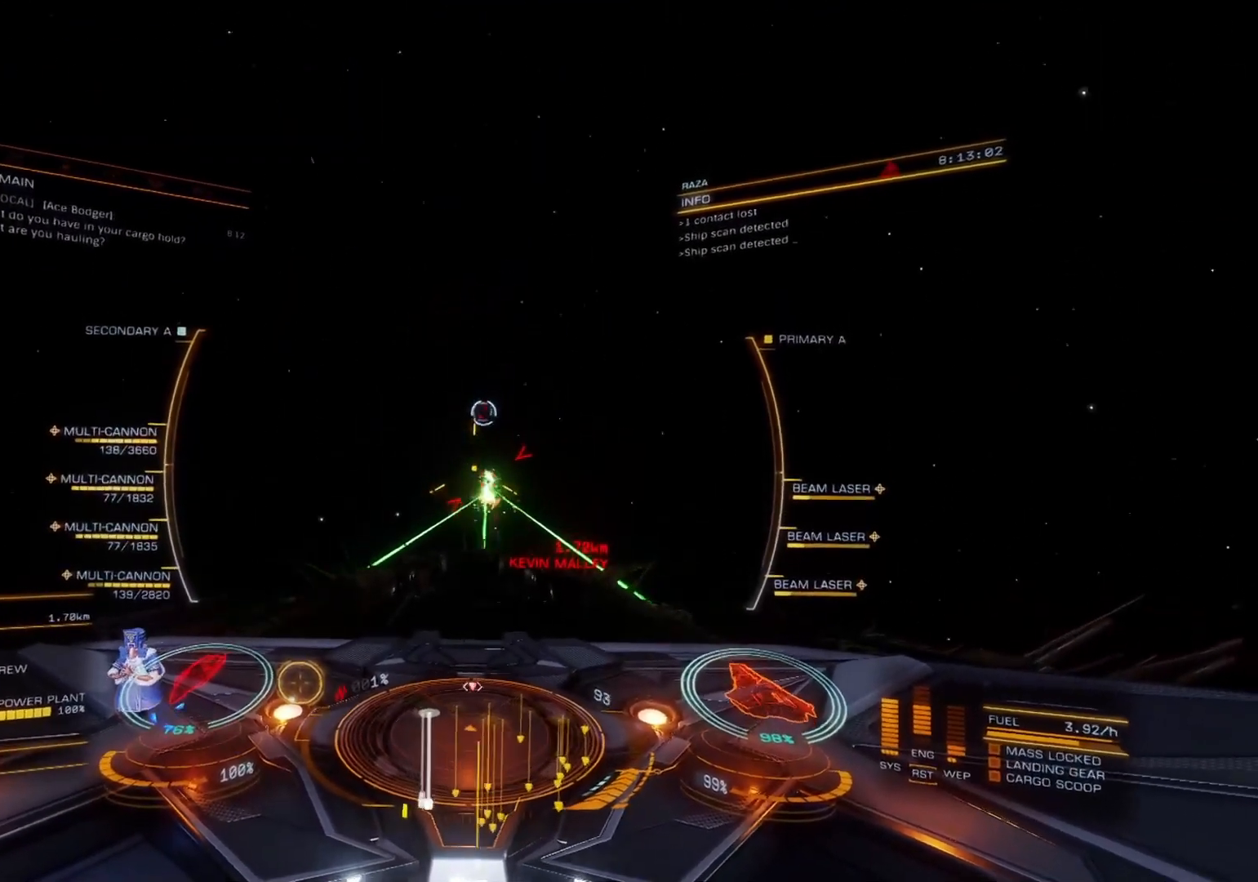
{"buttons": ["R2"], "left_stick": "right", "right_stick": "center", "events": [[133, "left_stick", "down-right"], [400, "left_stick", "right"]]}
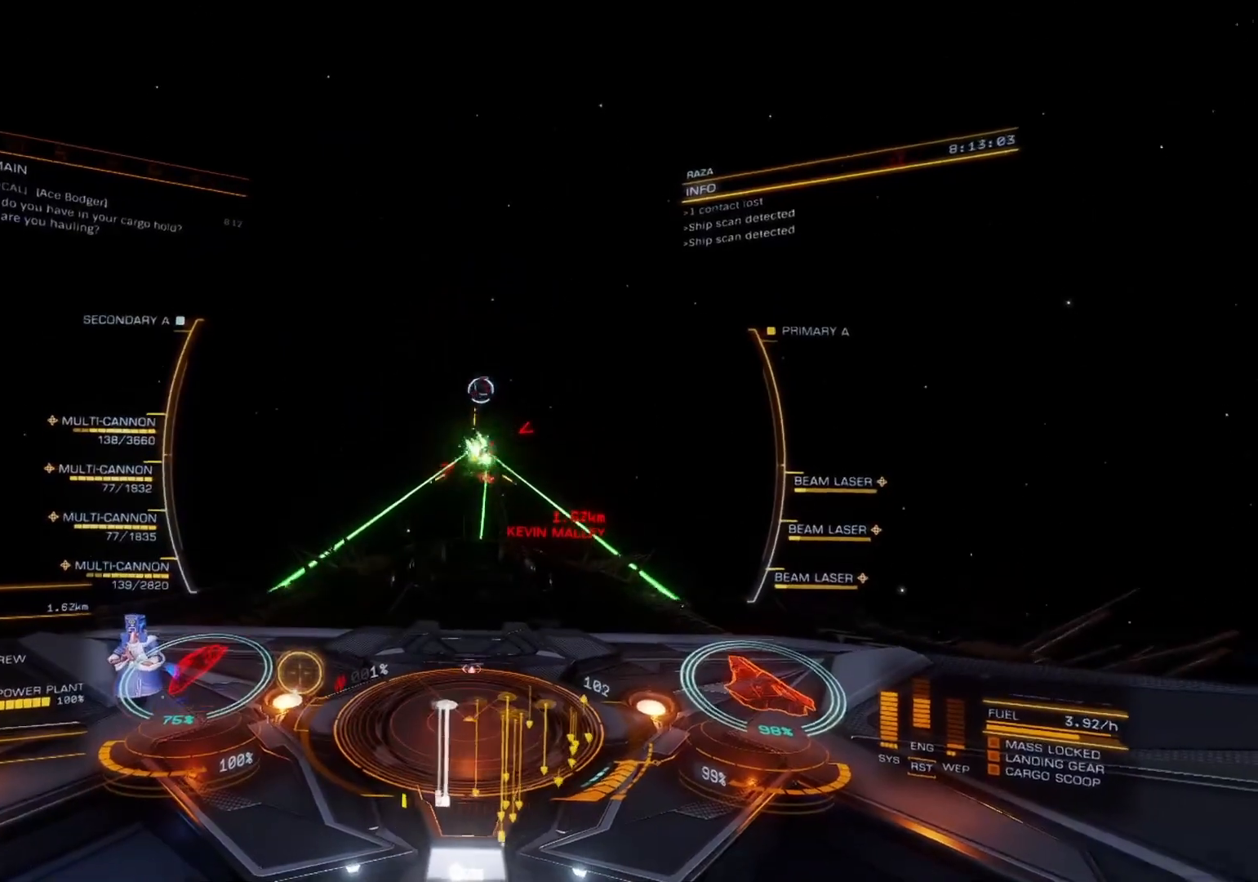
{"buttons": ["R2"], "left_stick": "down-right", "right_stick": "center", "events": [[133, "left_stick", "down-right"]]}
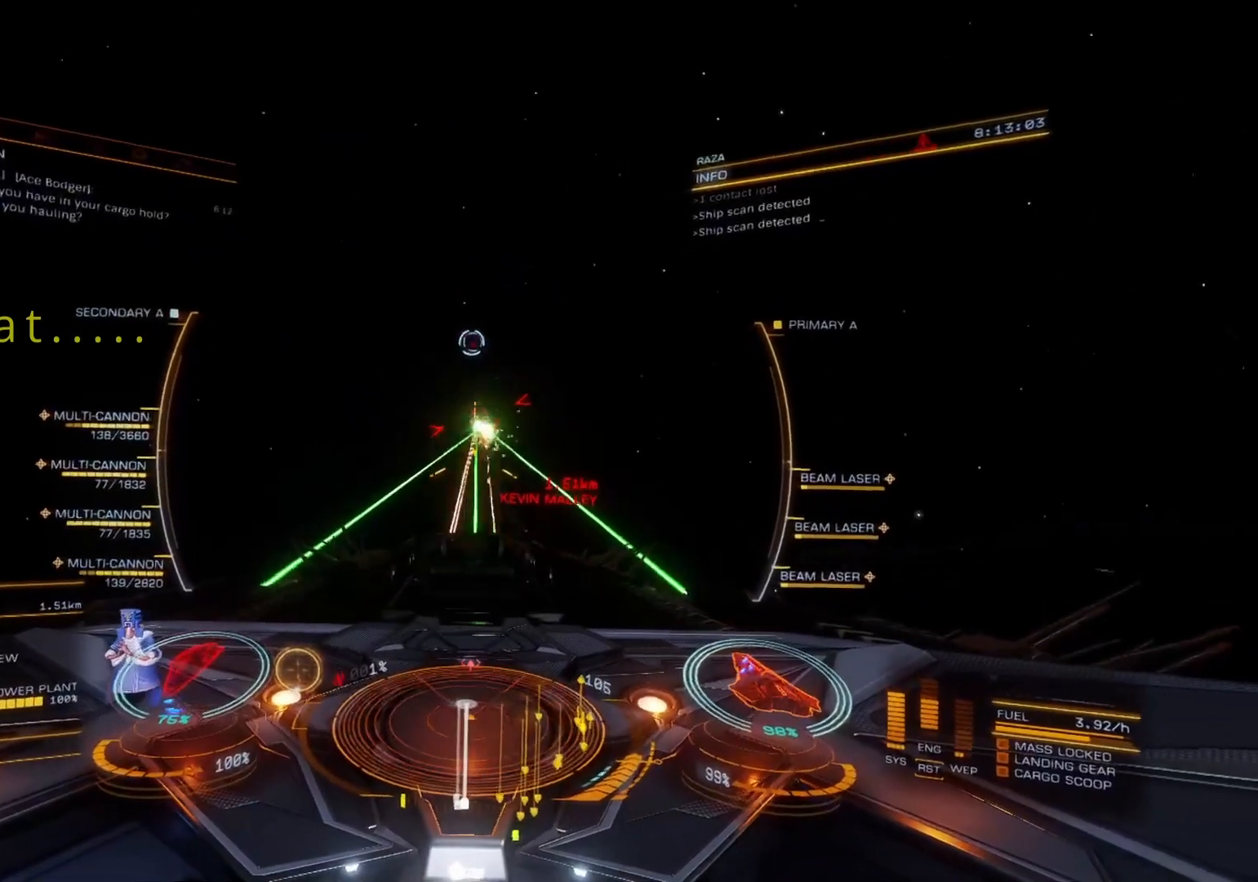
{"buttons": ["R2"], "left_stick": "down", "right_stick": "center", "events": [[300, "left_stick", "center"], [417, "left_stick", "down"]]}